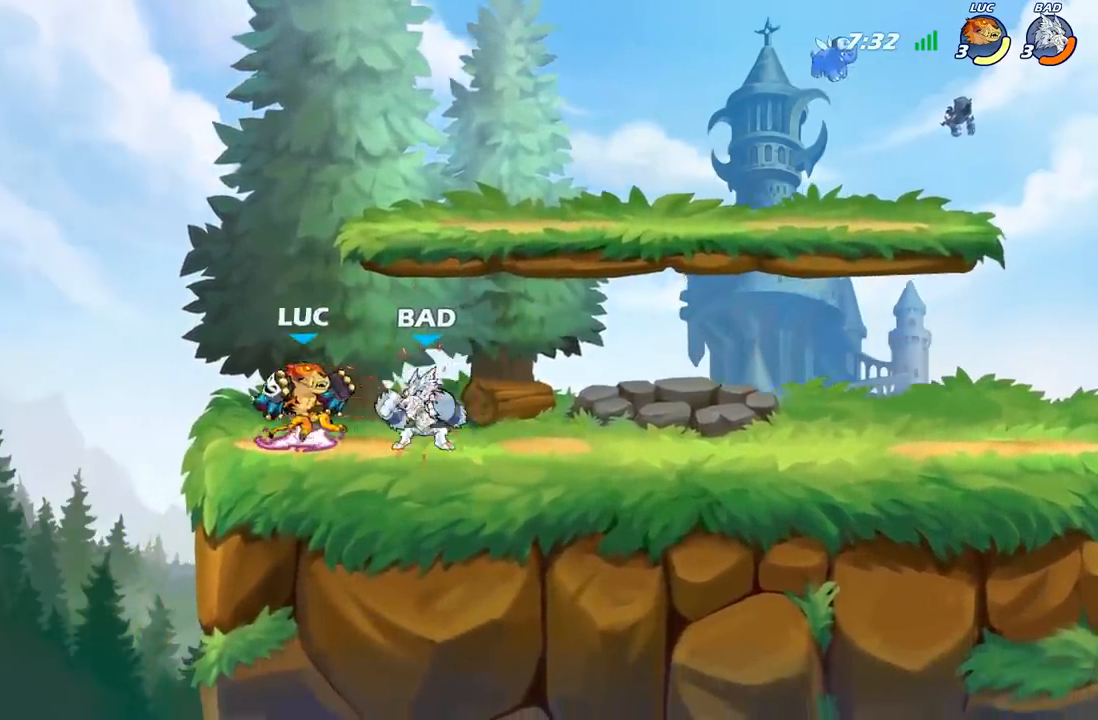
Gameplay with a controller (Xbox layout); each line is a JSON object with the inputs held at the frame after it. "events" lists button and stick changes between this image and that frame as [ms after this image, input, new state], when the widget could be followed in between.
{"buttons": [], "left_stick": "down", "right_stick": "center", "events": [[83, "A", "down"], [167, "R2", "down"], [233, "A", "up"], [383, "R2", "up"], [433, "left_stick", "down"]]}
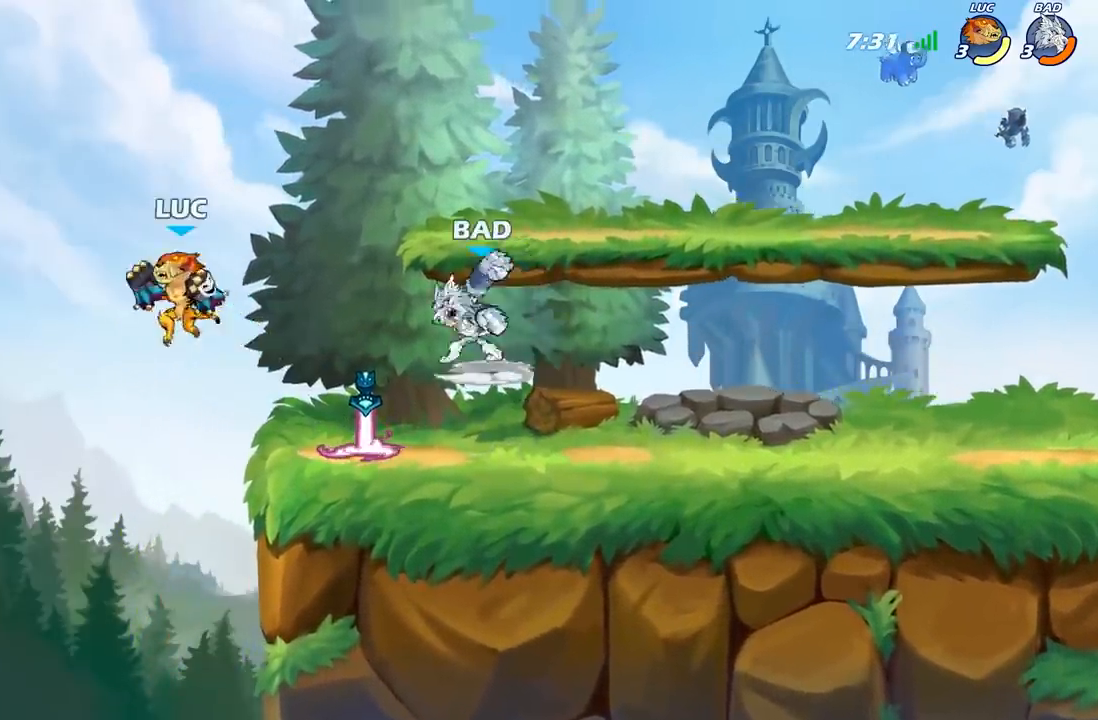
{"buttons": ["X"], "left_stick": "right", "right_stick": "center", "events": [[17, "left_stick", "down-right"], [233, "left_stick", "right"], [333, "A", "down"], [450, "X", "down"], [500, "A", "up"]]}
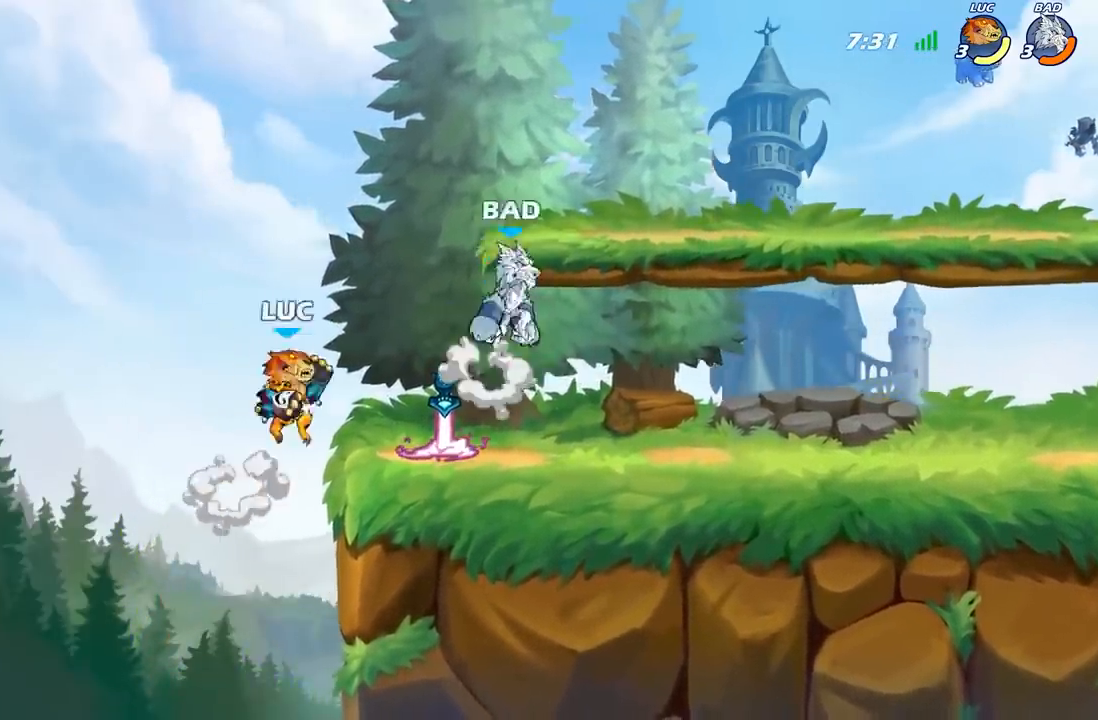
{"buttons": [], "left_stick": "right", "right_stick": "center", "events": [[50, "X", "up"], [217, "left_stick", "up-left"], [367, "left_stick", "right"]]}
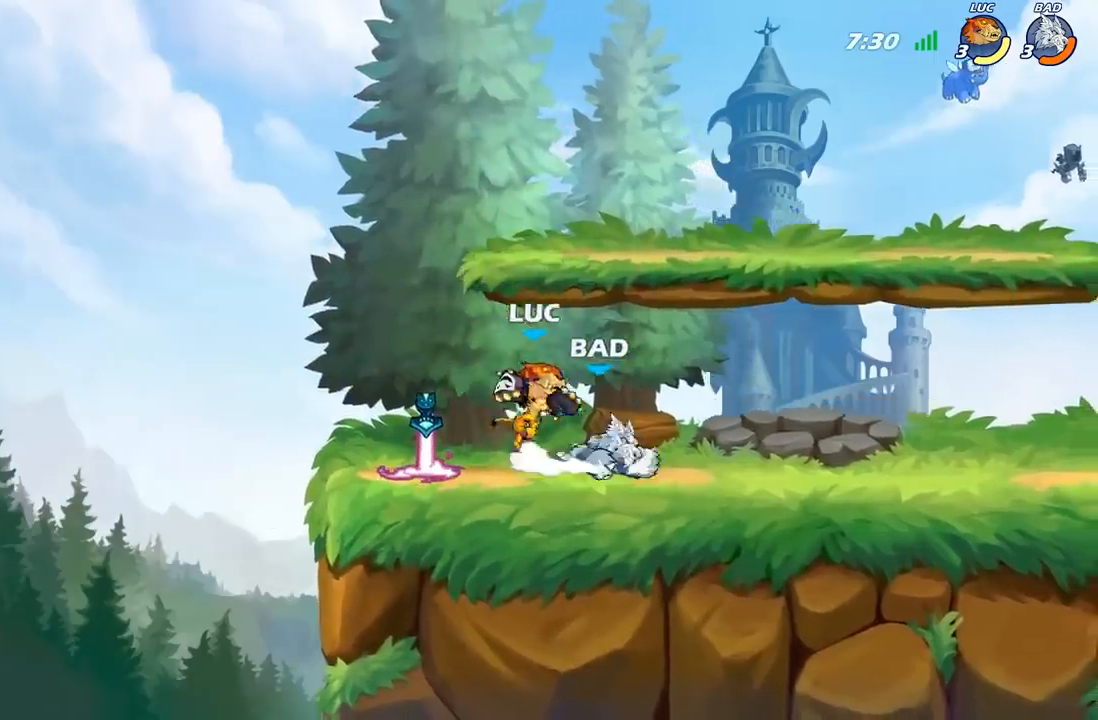
{"buttons": [], "left_stick": "center", "right_stick": "center", "events": [[300, "left_stick", "up-left"], [467, "left_stick", "center"]]}
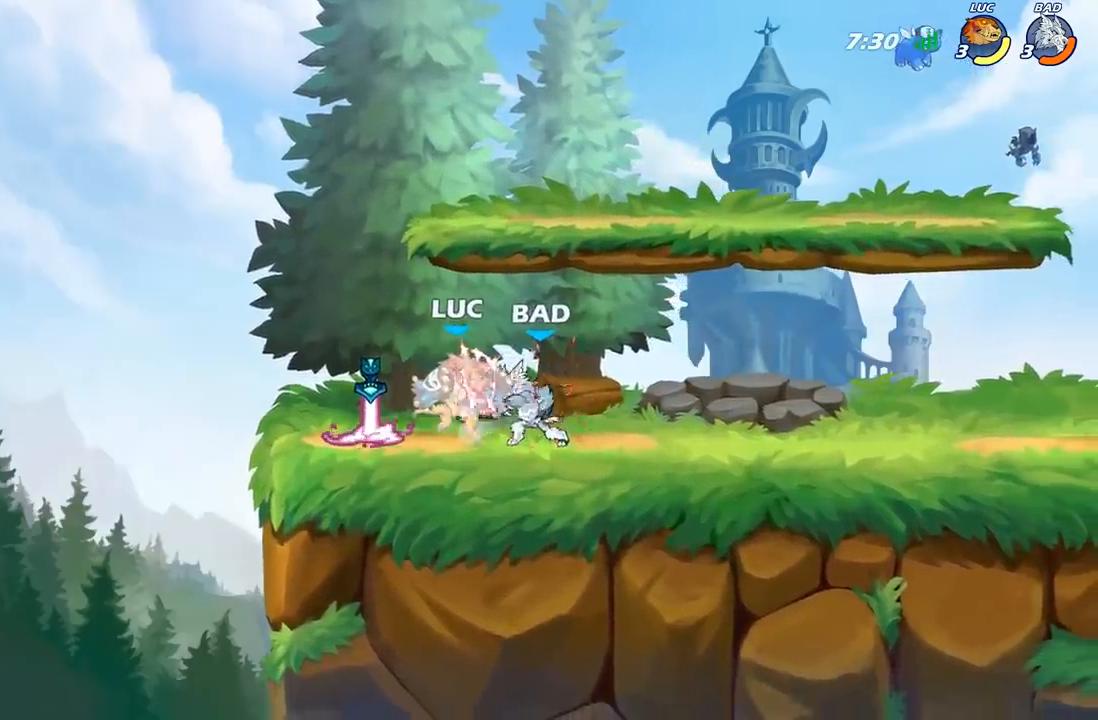
{"buttons": [], "left_stick": "left", "right_stick": "center", "events": [[317, "left_stick", "left"]]}
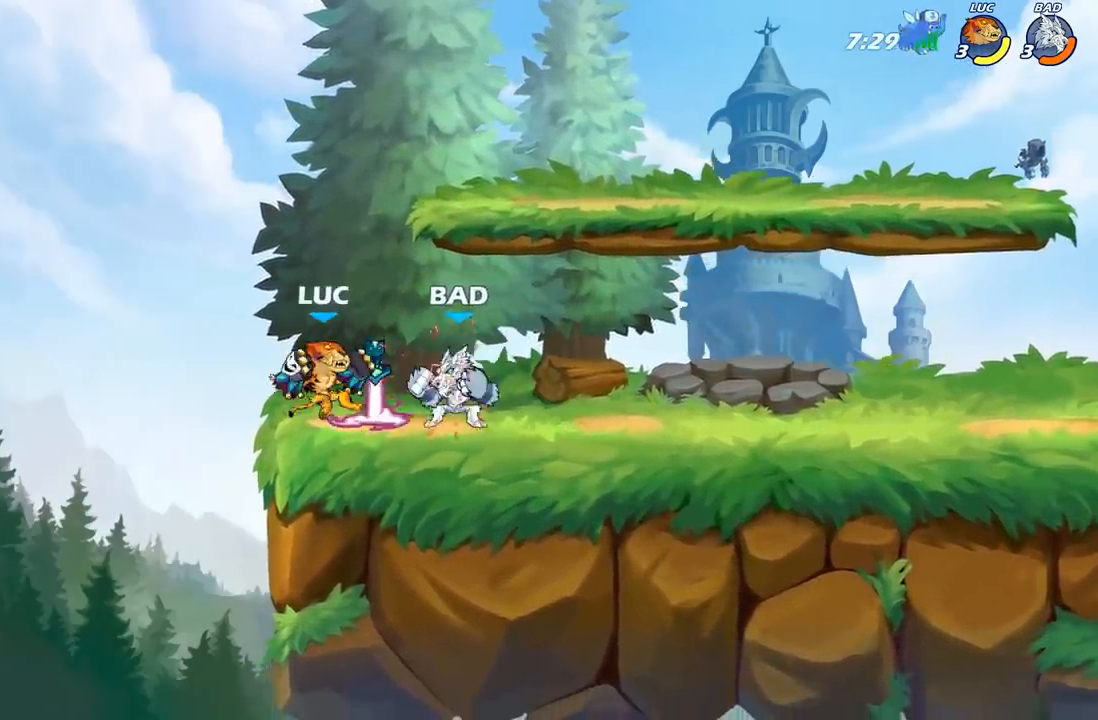
{"buttons": [], "left_stick": "center", "right_stick": "center", "events": [[100, "left_stick", "down-left"], [483, "left_stick", "center"]]}
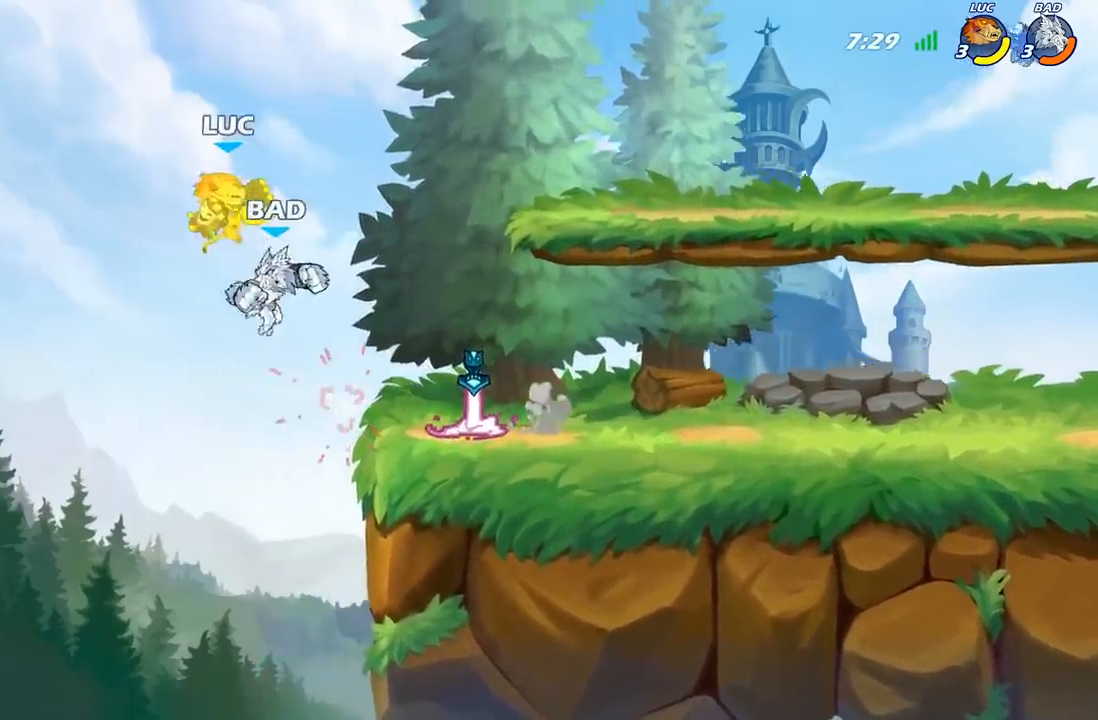
{"buttons": ["A"], "left_stick": "up-right", "right_stick": "center", "events": [[100, "left_stick", "down"], [167, "R2", "down"], [483, "R2", "up"], [500, "A", "down"], [500, "left_stick", "up-right"]]}
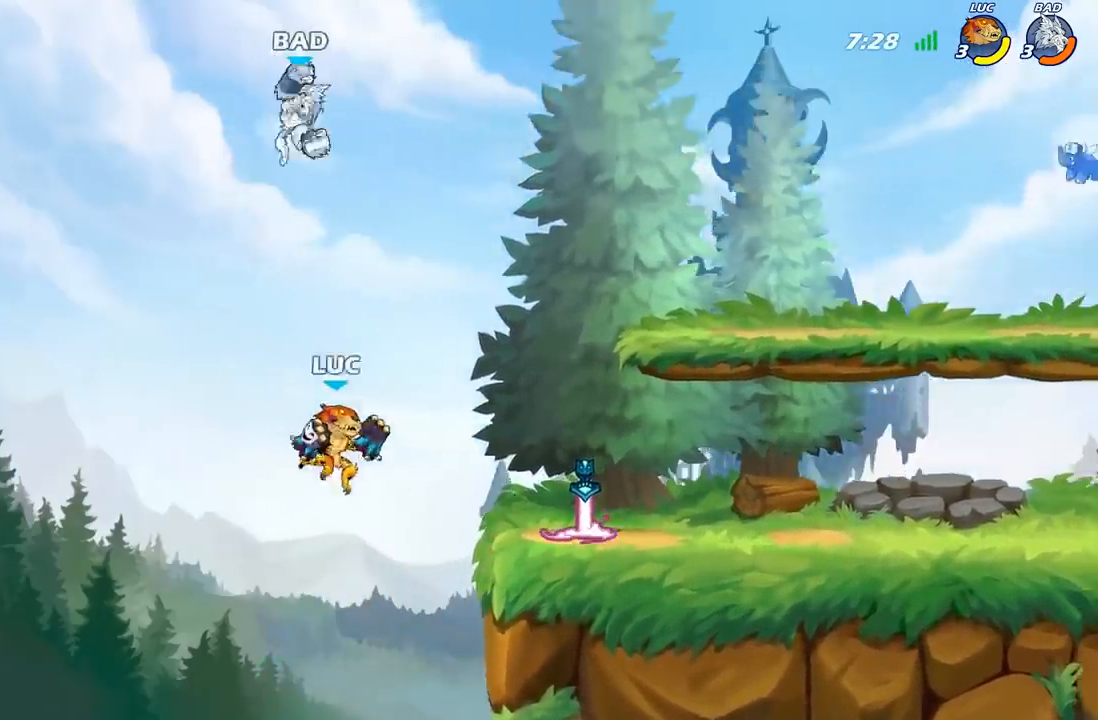
{"buttons": [], "left_stick": "center", "right_stick": "center", "events": [[167, "A", "up"], [167, "B", "down"], [267, "left_stick", "up-left"], [300, "B", "up"], [367, "left_stick", "center"]]}
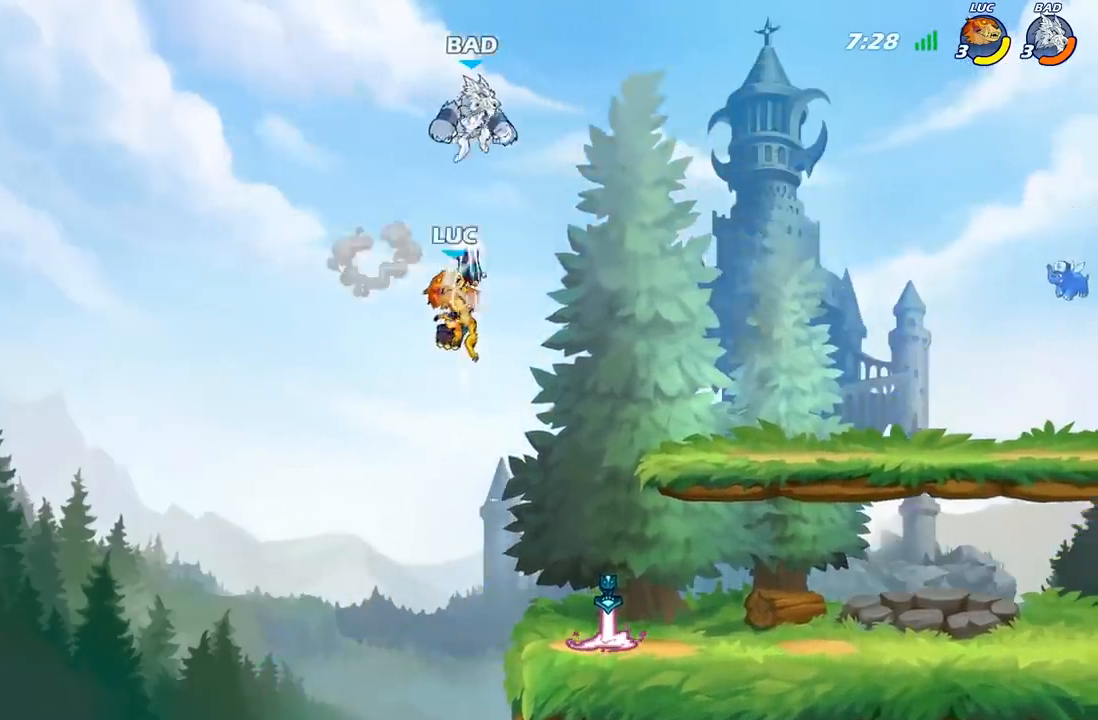
{"buttons": [], "left_stick": "right", "right_stick": "center", "events": [[50, "left_stick", "right"], [250, "X", "down"], [317, "X", "up"]]}
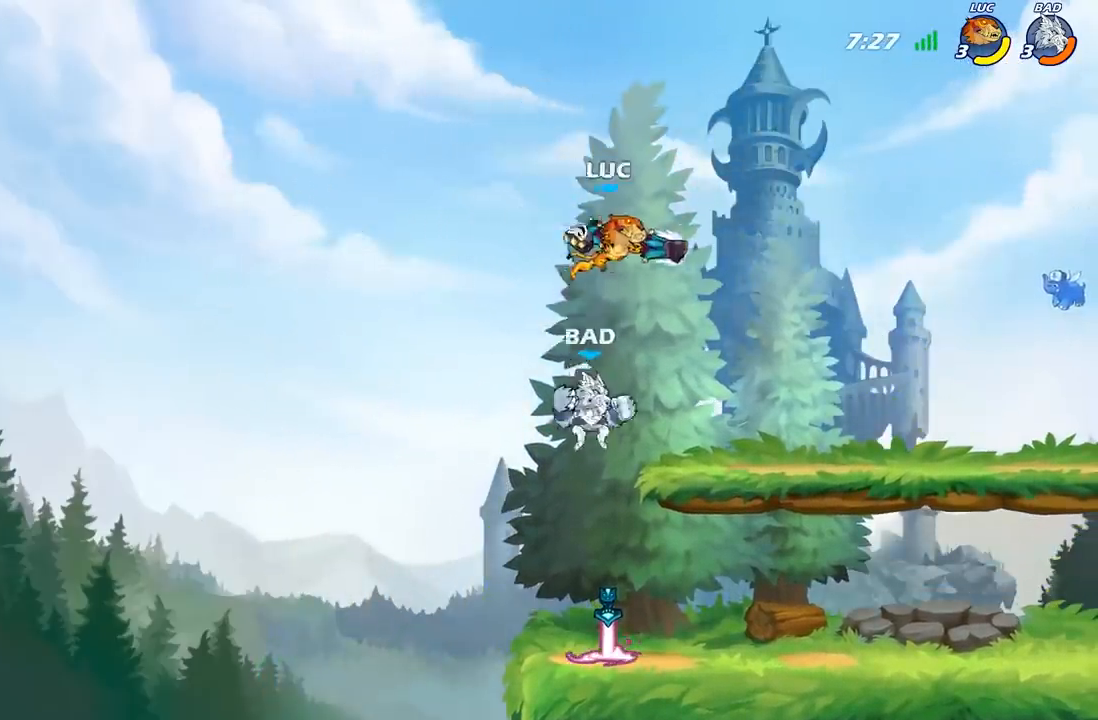
{"buttons": ["A"], "left_stick": "up", "right_stick": "center", "events": [[417, "left_stick", "up"], [467, "A", "down"]]}
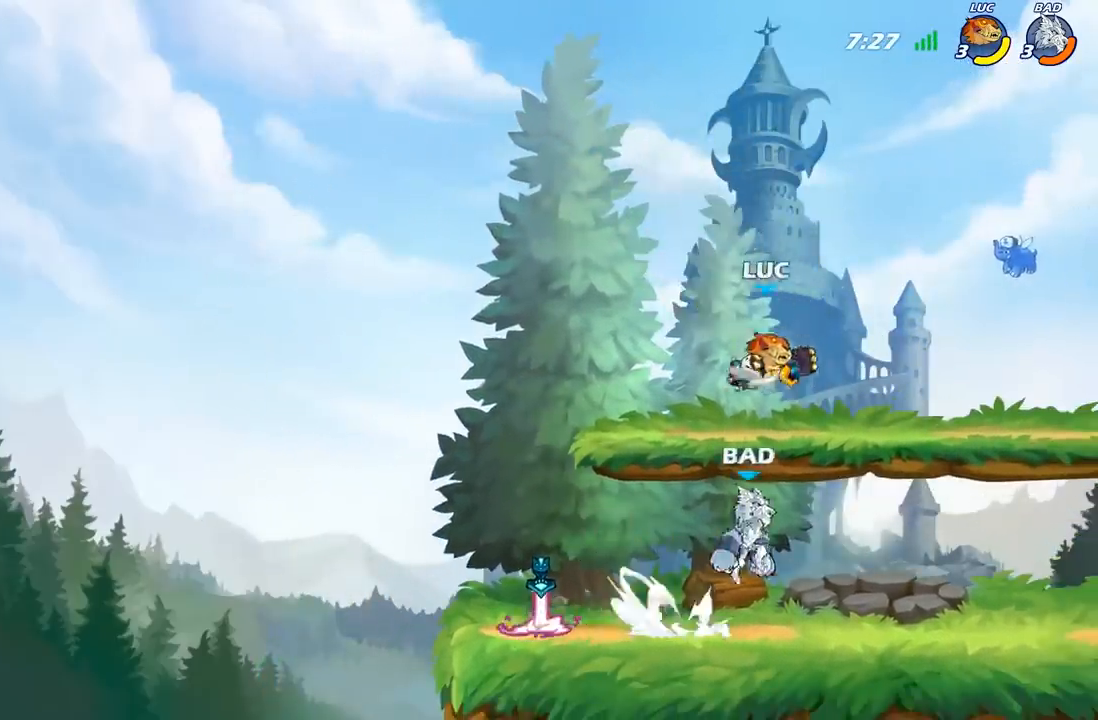
{"buttons": [], "left_stick": "down-left", "right_stick": "center", "events": [[67, "left_stick", "up-left"], [117, "A", "up"], [217, "left_stick", "left"], [317, "left_stick", "down-left"]]}
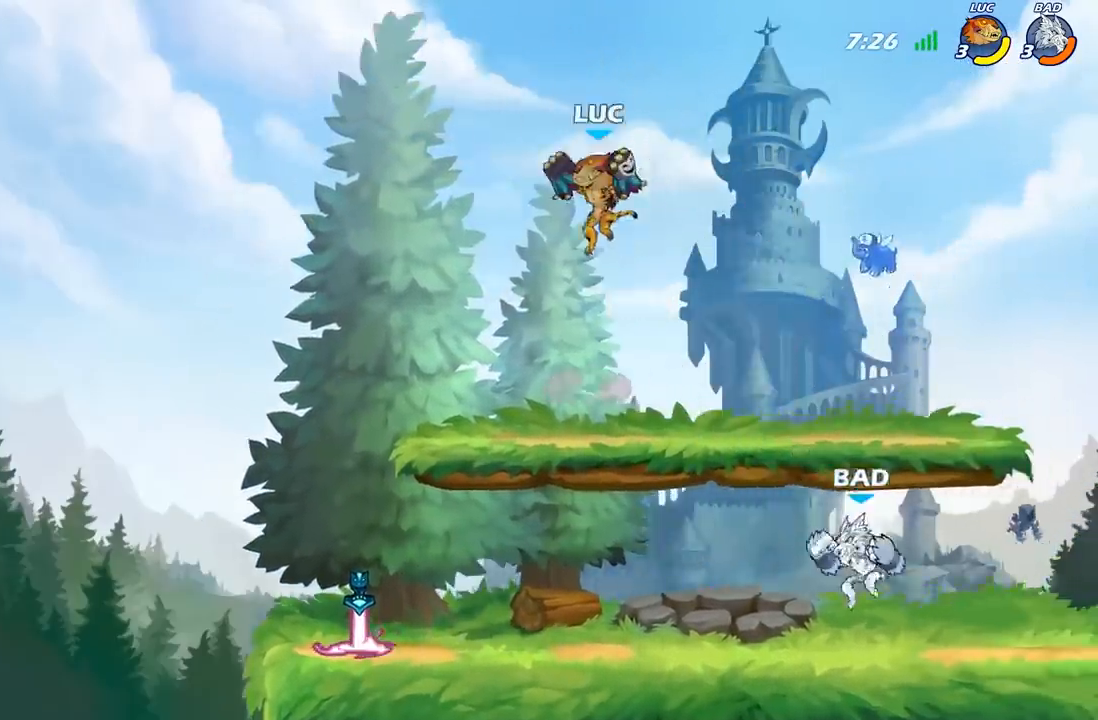
{"buttons": [], "left_stick": "center", "right_stick": "center", "events": [[400, "R1", "down"], [400, "left_stick", "down-right"], [467, "R1", "up"], [483, "left_stick", "center"]]}
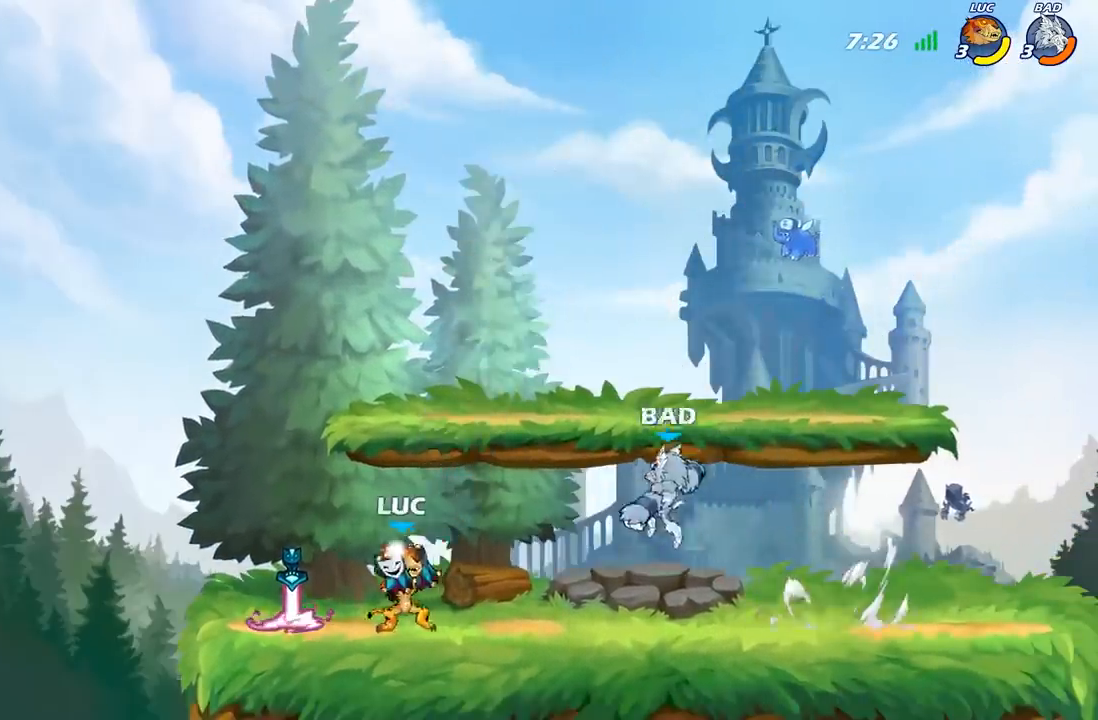
{"buttons": [], "left_stick": "center", "right_stick": "center", "events": [[333, "left_stick", "left"], [400, "R2", "down"], [500, "R2", "up"], [500, "left_stick", "center"]]}
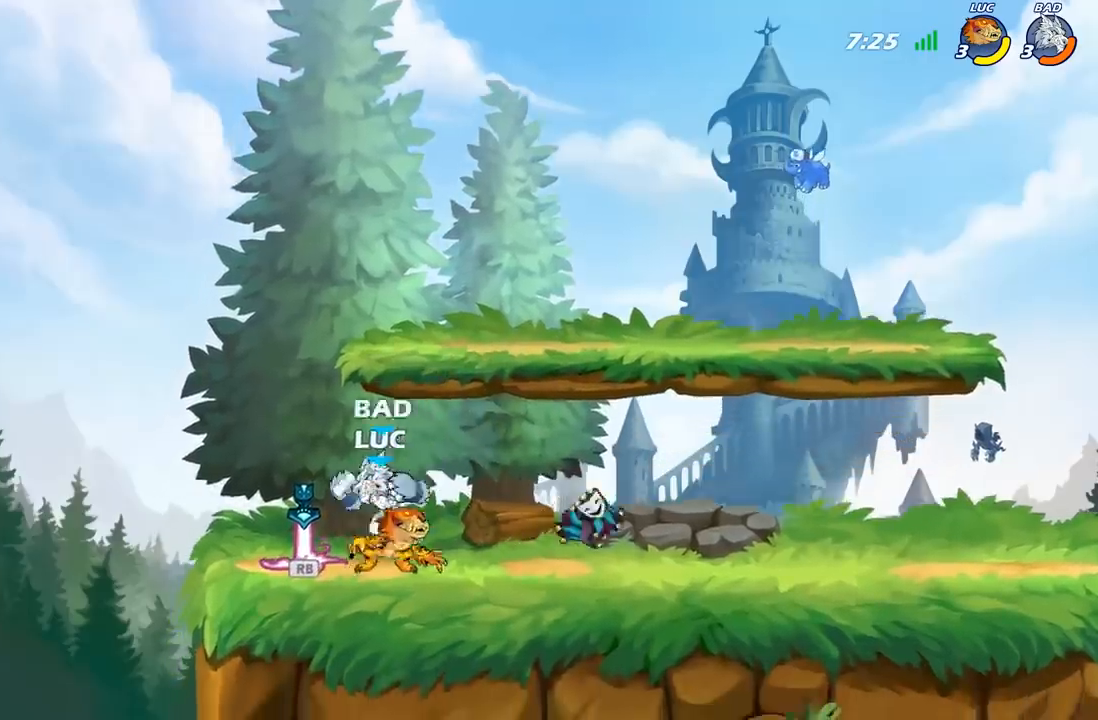
{"buttons": [], "left_stick": "center", "right_stick": "center", "events": [[50, "R1", "down"], [133, "R1", "up"], [200, "X", "down"], [233, "right_stick", "down"], [317, "X", "up"], [317, "right_stick", "center"]]}
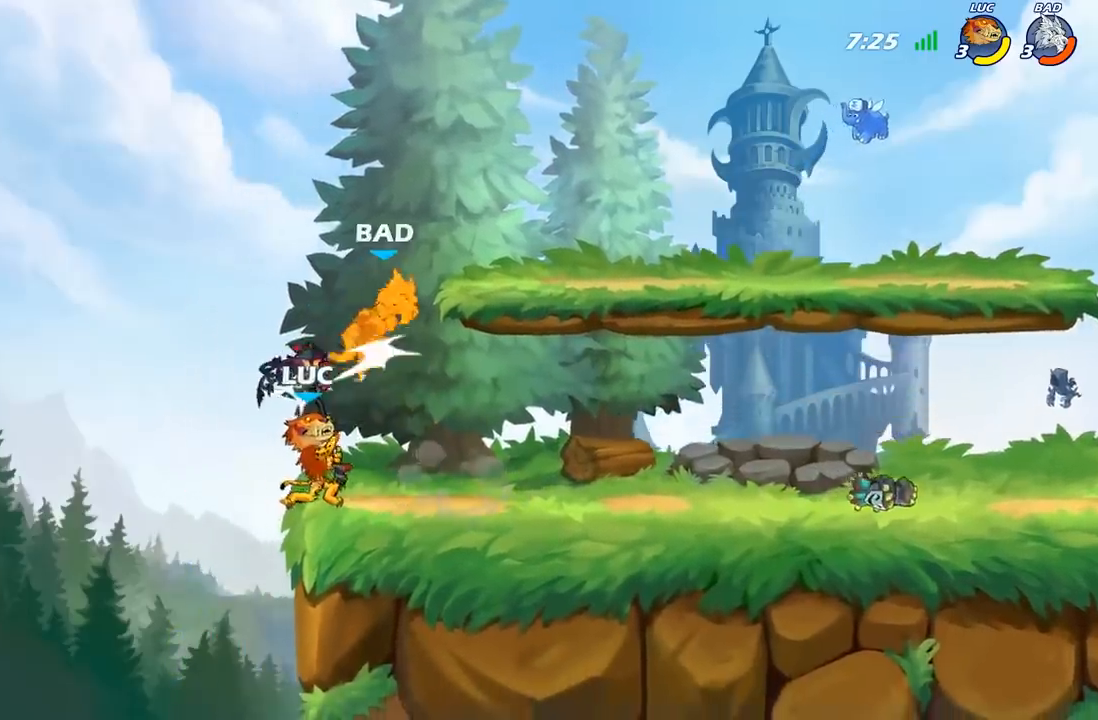
{"buttons": [], "left_stick": "right", "right_stick": "center", "events": [[233, "left_stick", "right"], [317, "A", "down"], [417, "A", "up"]]}
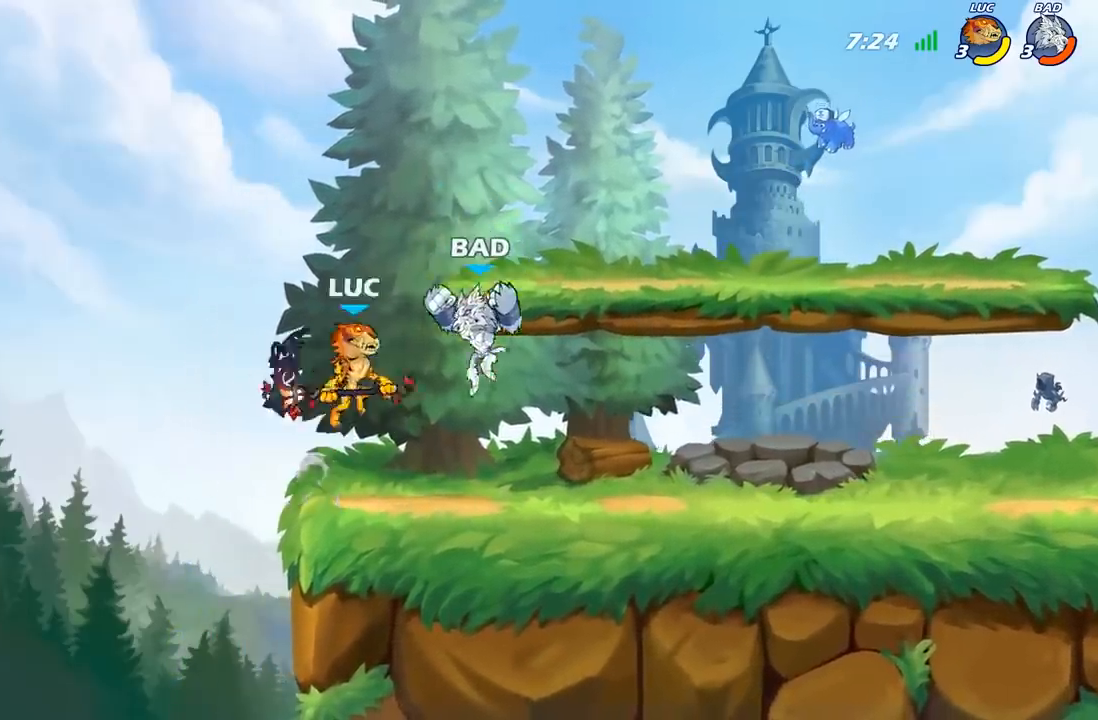
{"buttons": [], "left_stick": "left", "right_stick": "center", "events": [[33, "R2", "down"], [67, "left_stick", "down"], [150, "left_stick", "down-right"], [250, "R2", "up"], [250, "left_stick", "down-left"], [367, "X", "down"], [383, "left_stick", "left"], [467, "X", "up"]]}
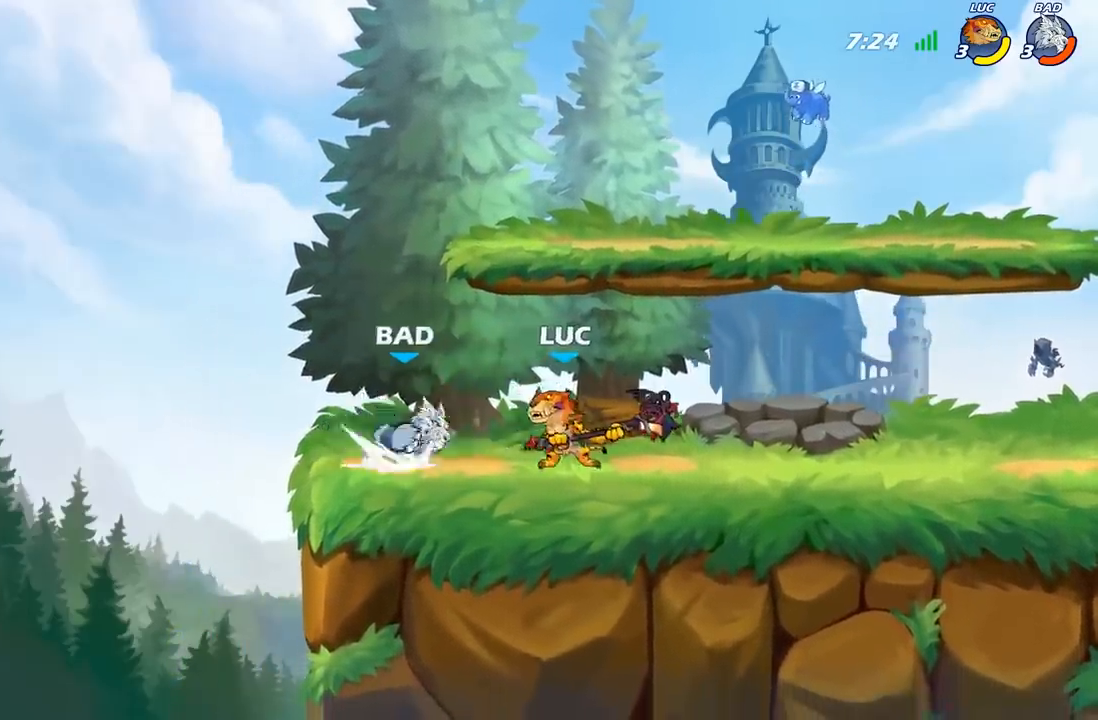
{"buttons": ["R2"], "left_stick": "left", "right_stick": "center", "events": [[467, "R2", "down"]]}
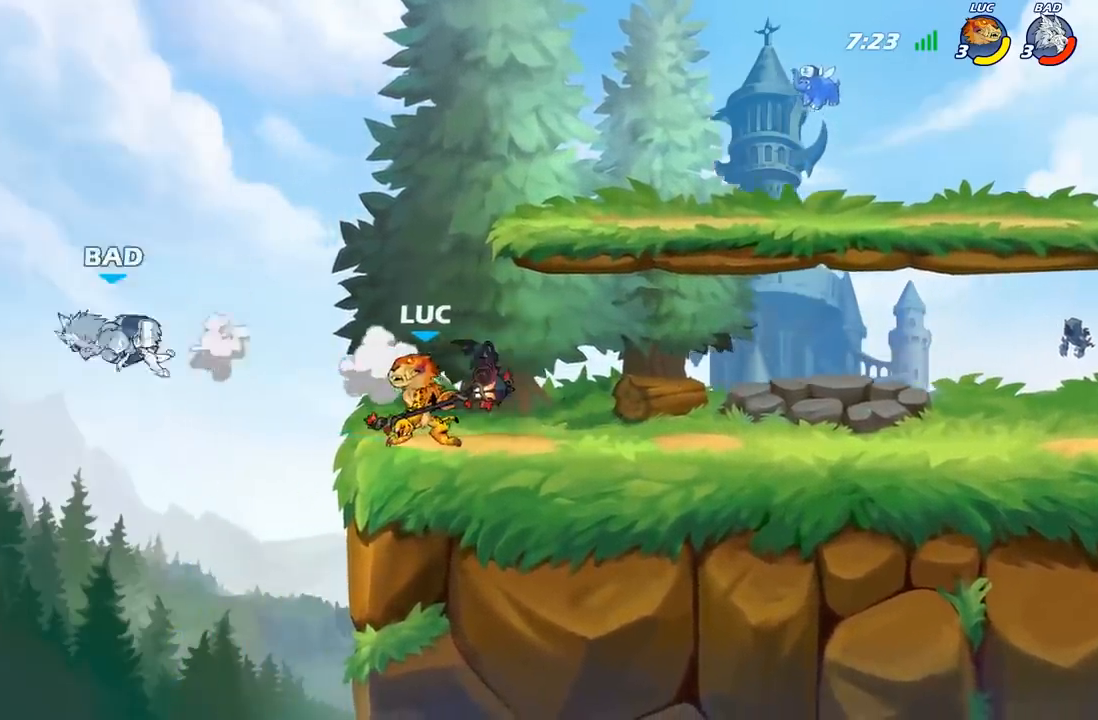
{"buttons": ["X"], "left_stick": "left", "right_stick": "center", "events": [[100, "R2", "up"], [450, "X", "down"]]}
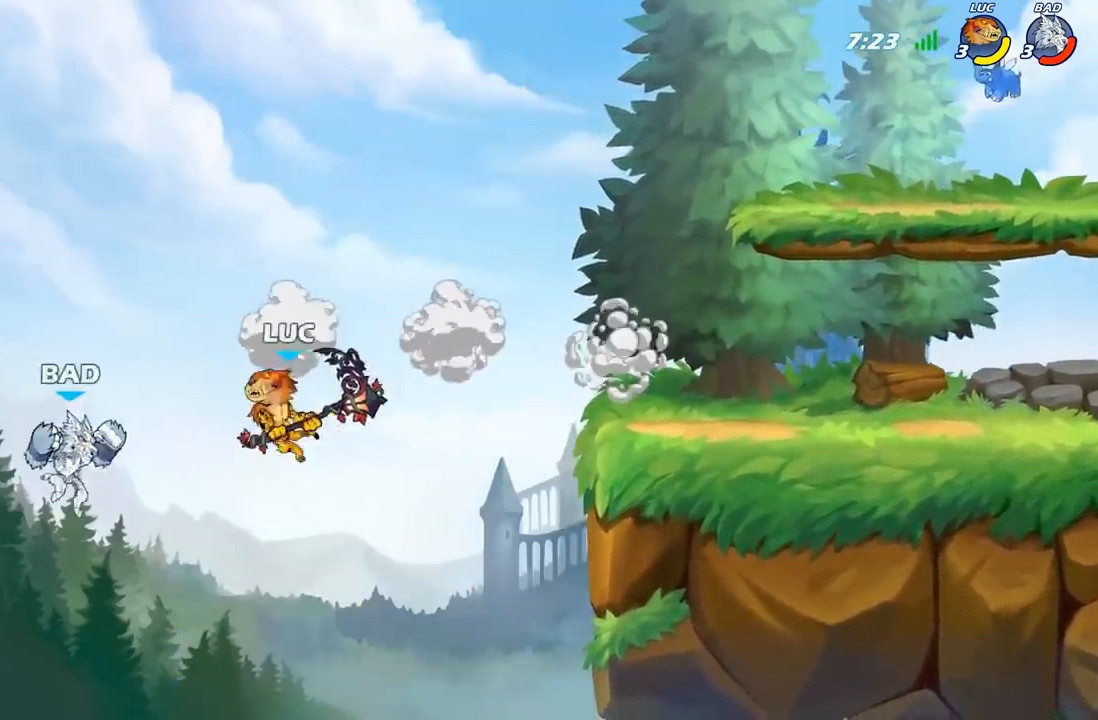
{"buttons": [], "left_stick": "right", "right_stick": "center", "events": [[33, "X", "up"], [133, "left_stick", "center"], [250, "left_stick", "right"]]}
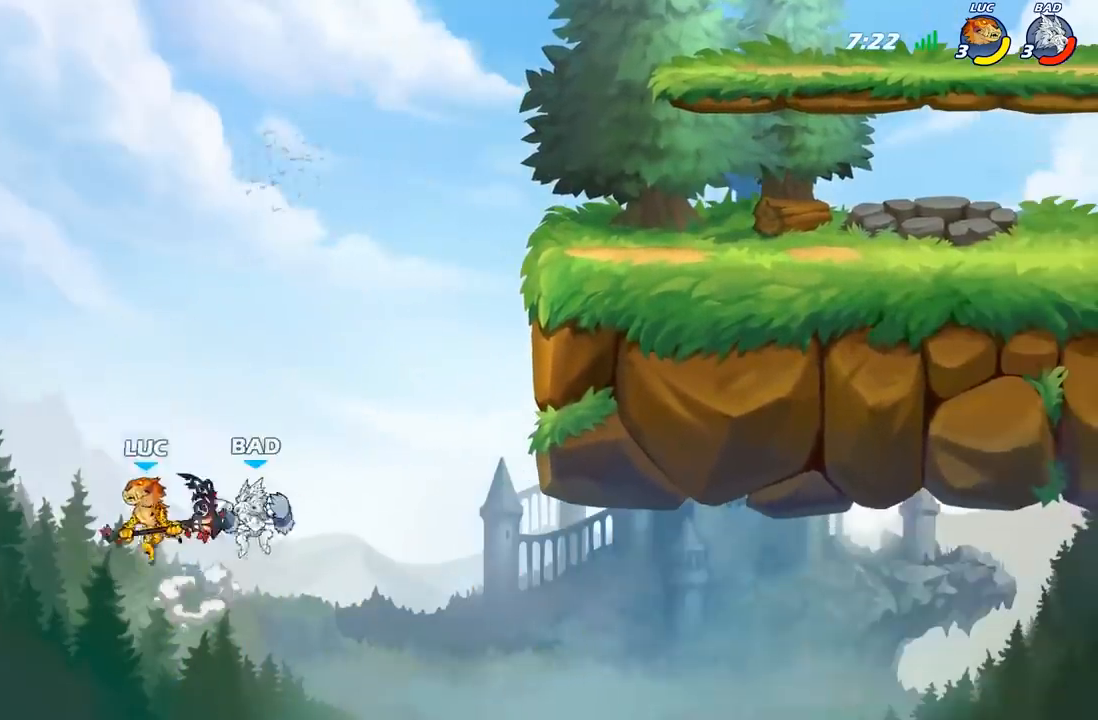
{"buttons": [], "left_stick": "right", "right_stick": "center", "events": [[67, "A", "down"], [167, "B", "down"], [183, "A", "up"], [267, "B", "up"]]}
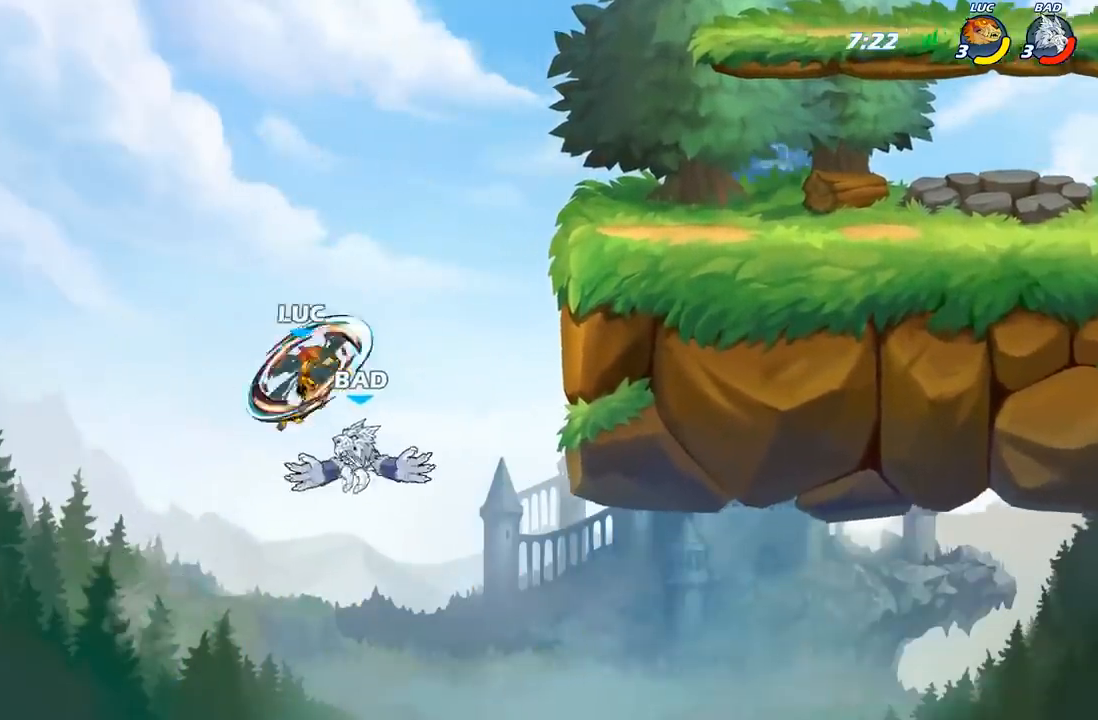
{"buttons": [], "left_stick": "right", "right_stick": "center", "events": [[383, "left_stick", "center"], [500, "left_stick", "right"]]}
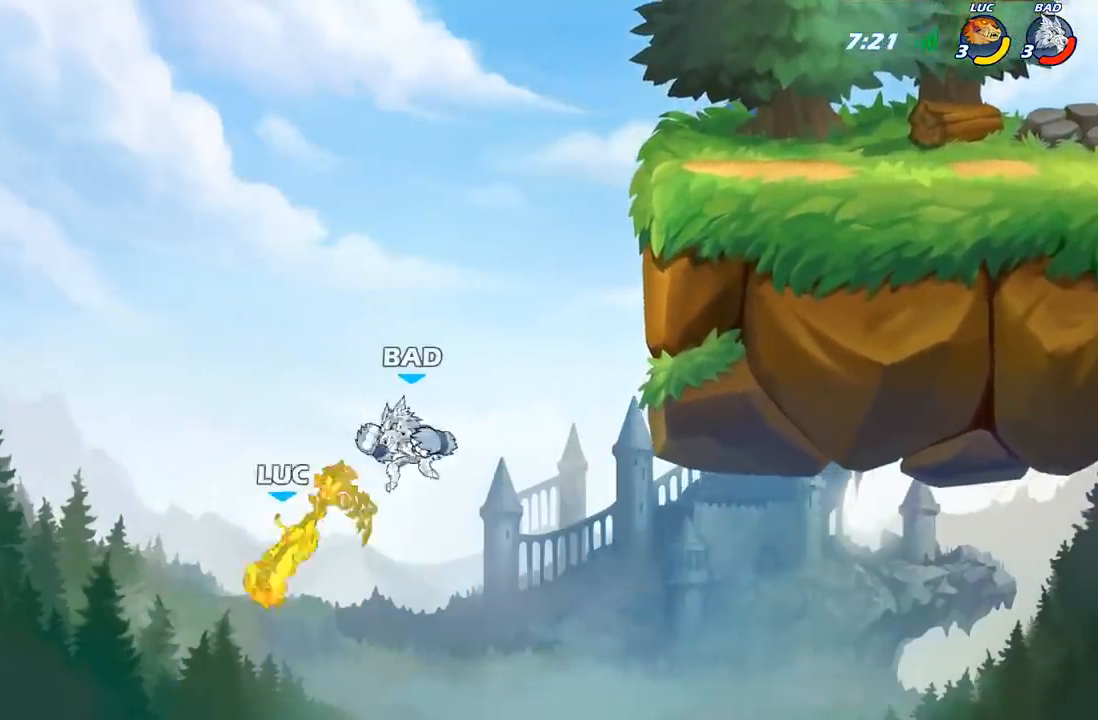
{"buttons": [], "left_stick": "right", "right_stick": "center", "events": [[250, "A", "down"], [500, "A", "up"]]}
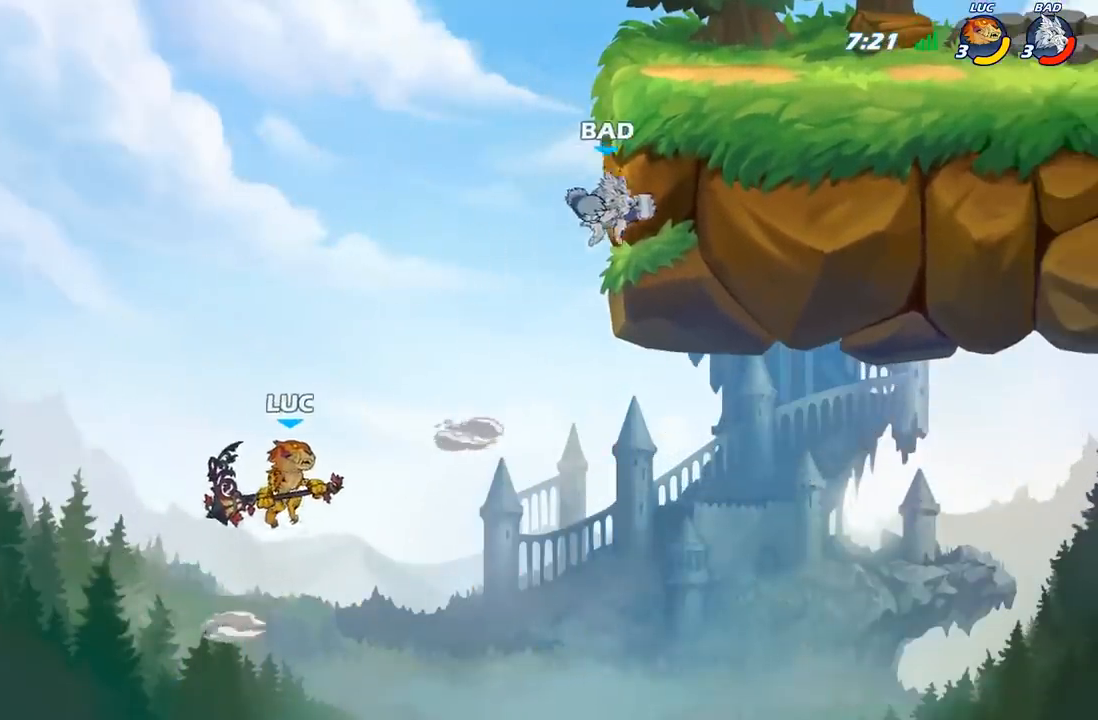
{"buttons": ["R2"], "left_stick": "up-right", "right_stick": "center", "events": [[200, "left_stick", "up-right"], [333, "R2", "down"]]}
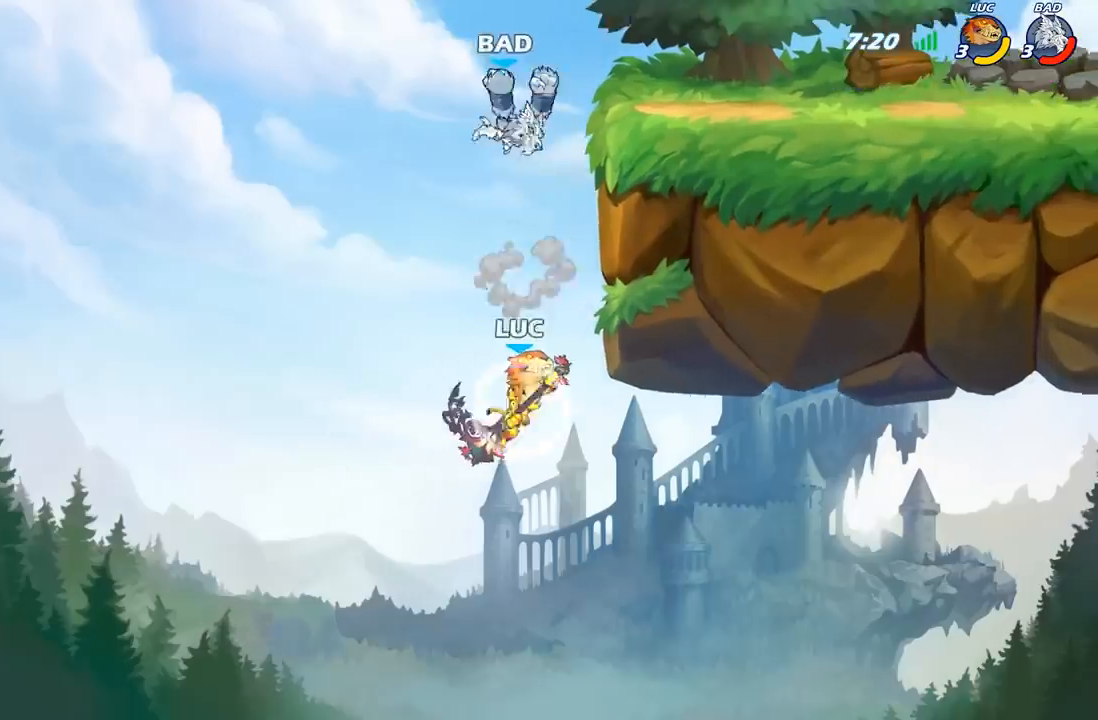
{"buttons": [], "left_stick": "left", "right_stick": "center", "events": [[167, "left_stick", "up-left"], [200, "R2", "up"], [217, "left_stick", "down-left"], [400, "left_stick", "left"]]}
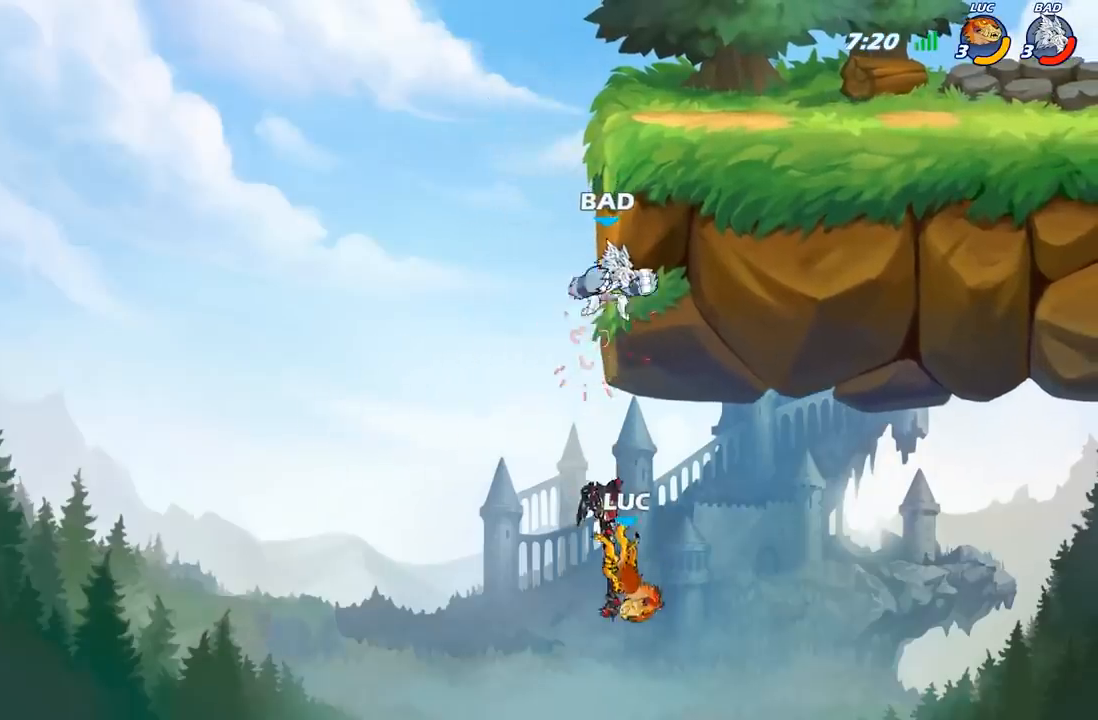
{"buttons": [], "left_stick": "up", "right_stick": "center", "events": [[250, "A", "down"], [383, "A", "up"], [467, "left_stick", "up"]]}
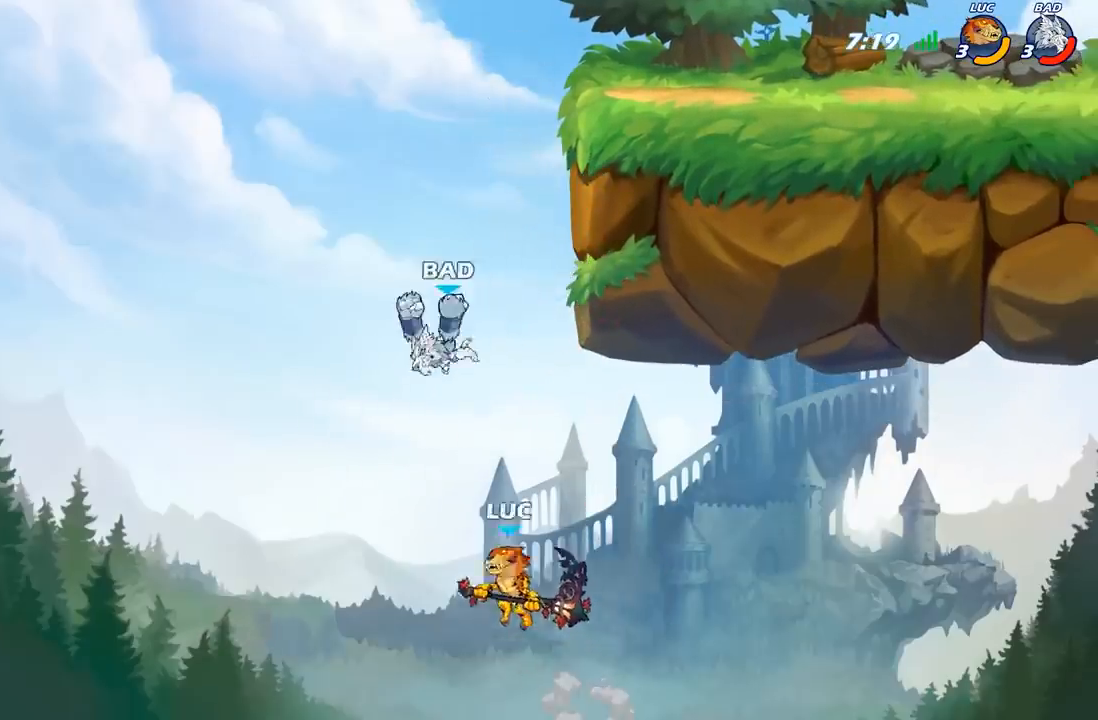
{"buttons": [], "left_stick": "up-left", "right_stick": "center", "events": [[33, "left_stick", "up-right"], [67, "B", "down"], [183, "B", "up"], [183, "left_stick", "center"], [433, "left_stick", "up-left"]]}
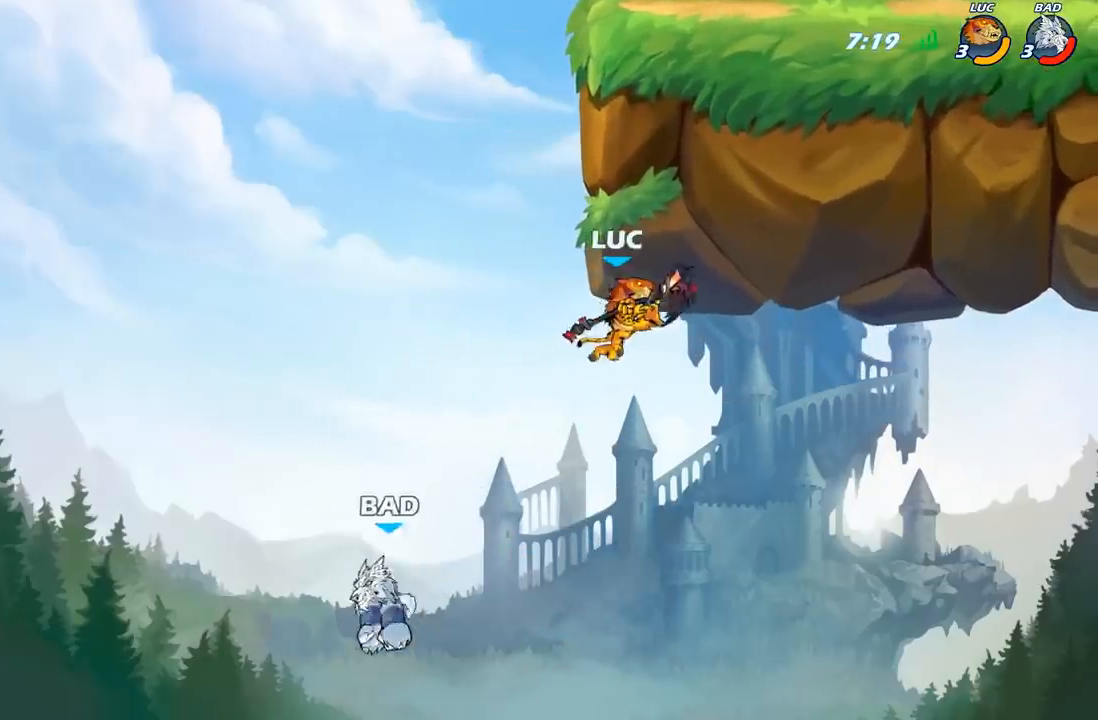
{"buttons": ["A"], "left_stick": "up-right", "right_stick": "center", "events": [[317, "A", "down"], [433, "left_stick", "up-right"]]}
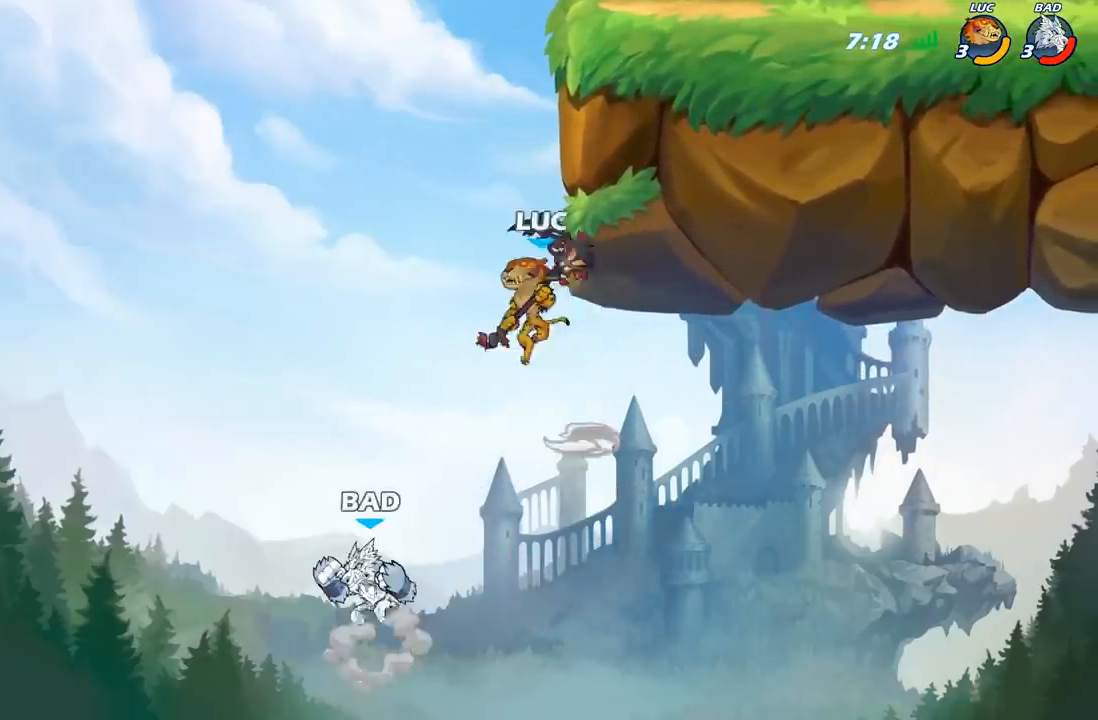
{"buttons": [], "left_stick": "right", "right_stick": "center", "events": [[67, "A", "up"], [233, "A", "down"], [317, "left_stick", "up-left"], [433, "A", "up"], [500, "left_stick", "right"]]}
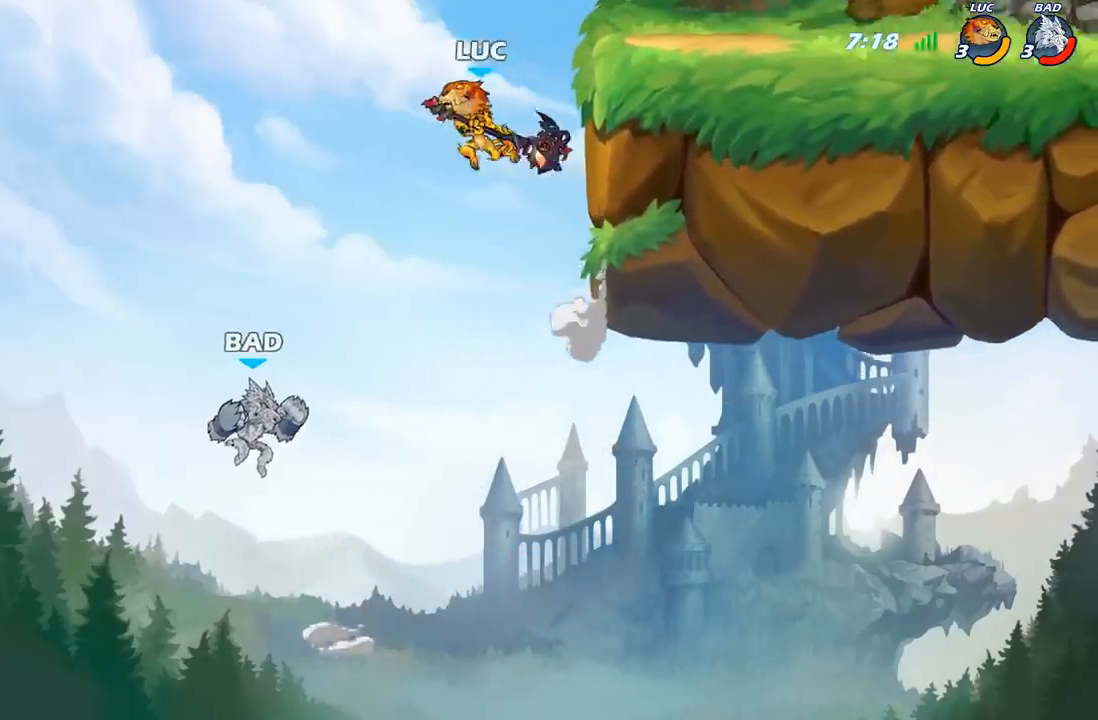
{"buttons": [], "left_stick": "right", "right_stick": "center", "events": [[50, "left_stick", "down-left"], [100, "X", "down"], [217, "X", "up"], [267, "left_stick", "down-right"], [417, "left_stick", "right"]]}
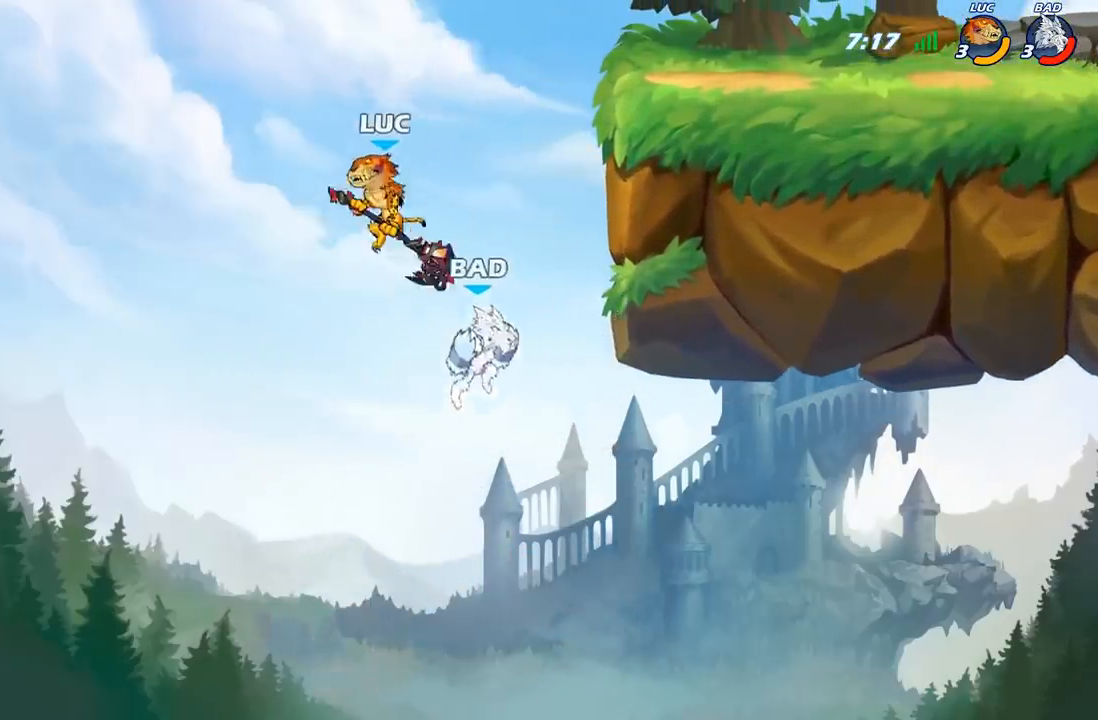
{"buttons": [], "left_stick": "right", "right_stick": "center", "events": [[183, "A", "down"], [250, "A", "up"], [250, "B", "down"], [333, "B", "up"]]}
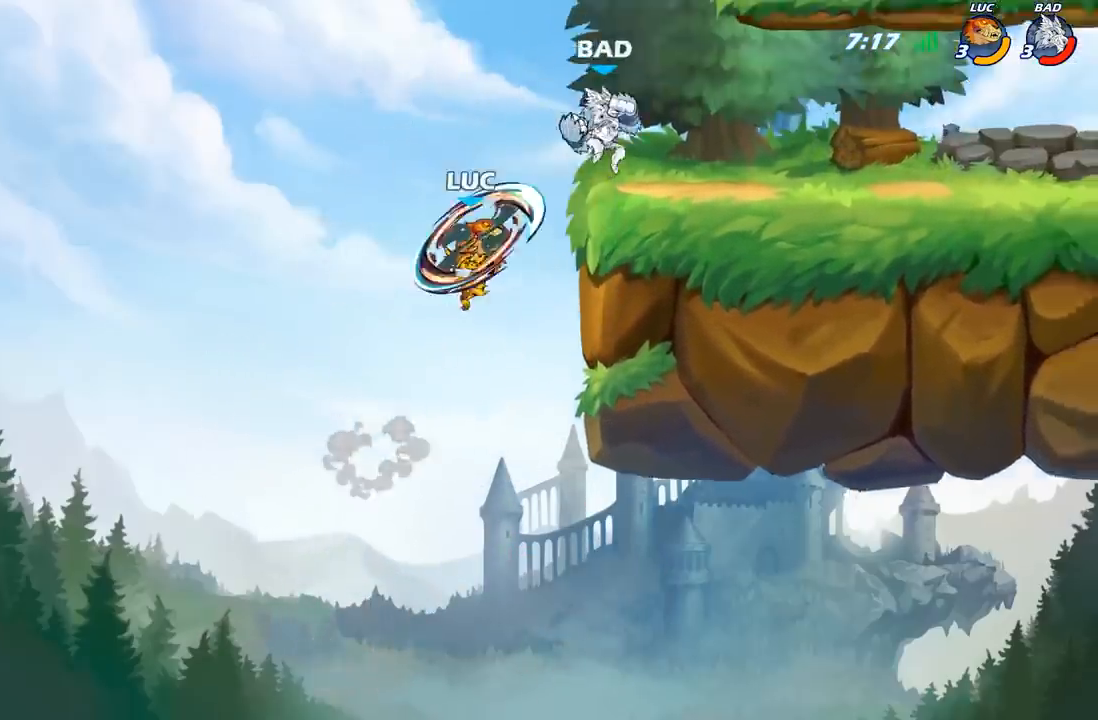
{"buttons": ["A", "R2"], "left_stick": "up-right", "right_stick": "center", "events": [[383, "left_stick", "up-right"], [400, "A", "down"], [467, "R2", "down"]]}